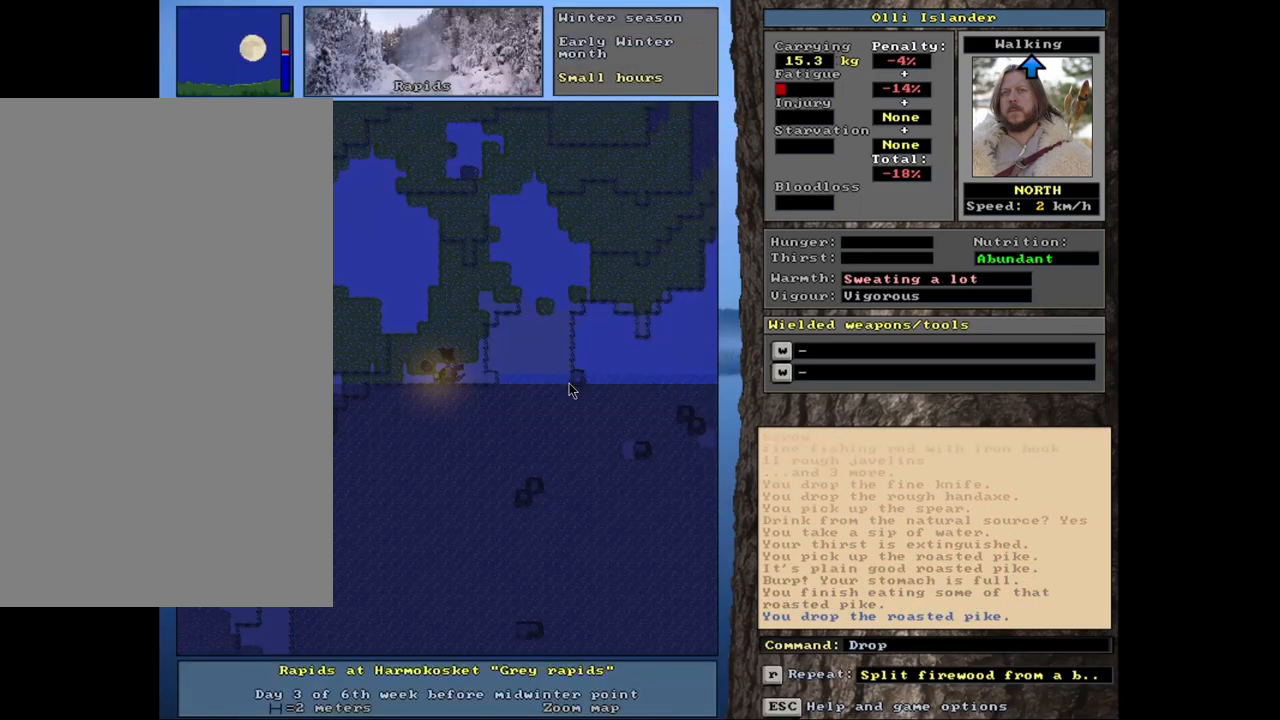
Gameplay with keyboard and mouse; each line is a JSON object with the keys and mouse buttons held at the frame after it. "events" lists presses ("down") and releases ("up") of ".", "/", "0", "1", "2", "3", "4", "5", "6", "7", "8", "9", "a", "alt_l", "alt_r", "b", "backslash", "backspace", "c", "caps_lock", "comma", "ctrl_l", "ctrl_r", "d", "down", "e", "equals", "escape", "f", "f1", "f10", "f11", "f12", "f2", "f3", "f4", "f5", "f6", "f7", "f8", "f9", "g", "h", "i", "j", "k", "l", "lbracket", "left", "m", "minus", "n", "num0", "num1", "num2", "num3", "num4", "num5", "num6", "num7", "num8", "num9", "o", "p", "q", "quote", "r", "rbracket", "return", "right", "s", "semicolon", "shift_l", "shift_r", "space", "super", "t", "tab", "tilde", "u", "up", "v", "w", "x", "y", "z", "mouse_left", "mouse_wheel", "mouse_right", "mouse_mb4" and "mouse_mb5" between this image and that frame as [ms after this image, input, new state], when the widget could be followed in between. "mouse_left", "mouse_wheel", "mouse_right", "mouse_mb4", "mouse_mb5" = the "left", "wheel", "right", "mb4", "mb5" buttons of the "mouse" list. No other keys are recorded. "wheel" means that the mouse wheel is clicked or scrolled. Mouse movement is not recorded. Not read: other_keys.
{"keys": [], "mouse": [], "events": []}
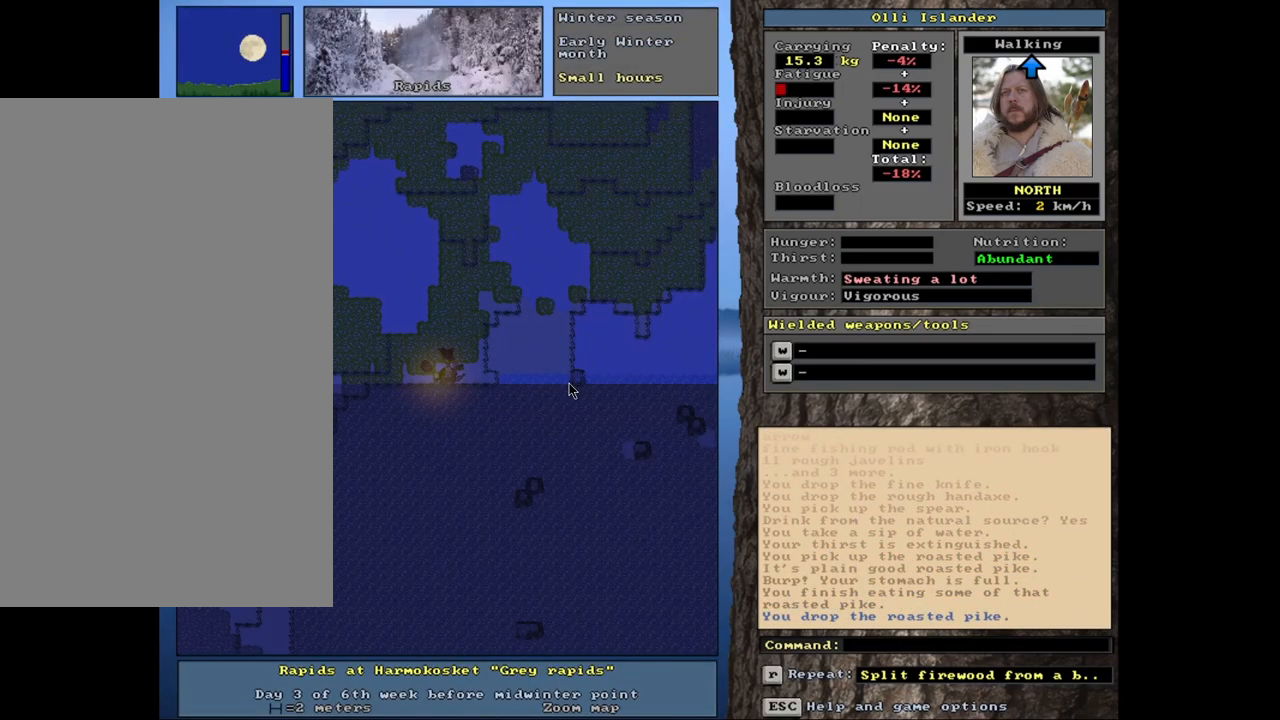
{"keys": ["alt_l"], "mouse": [], "events": [[67, "alt_l", "down"], [183, "f", "down"], [350, "f", "up"]]}
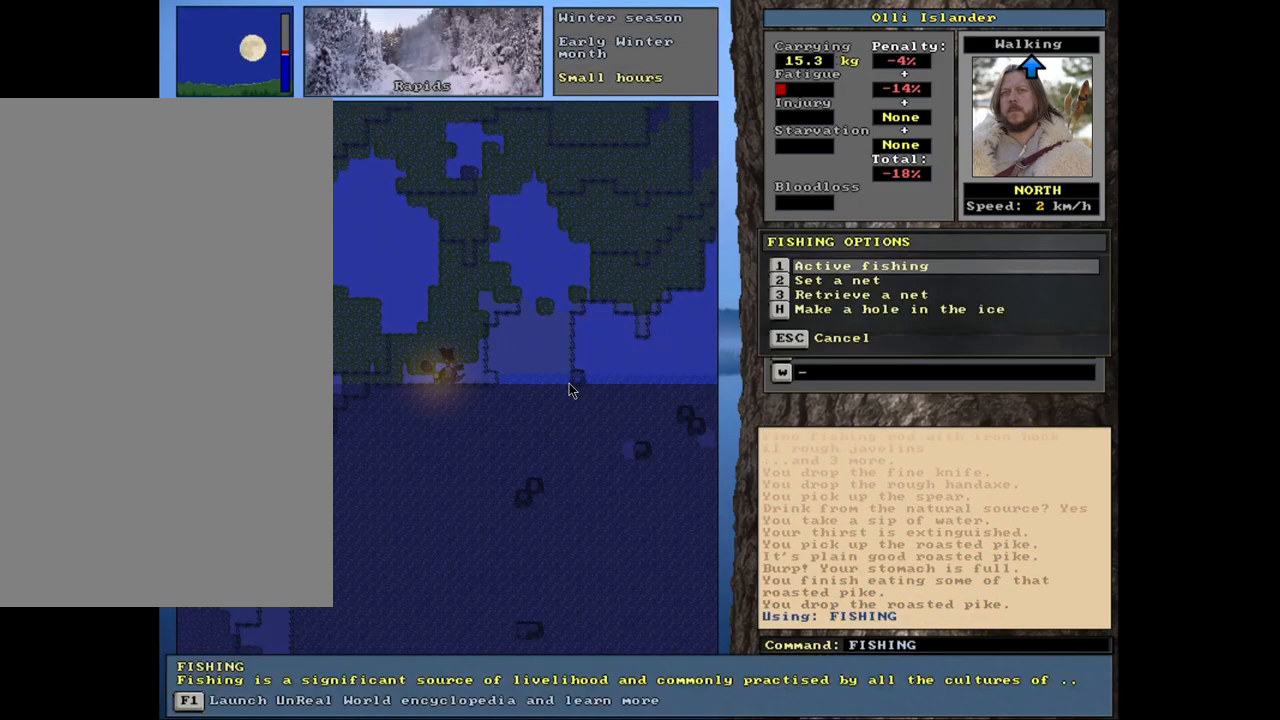
{"keys": [], "mouse": [], "events": [[50, "alt_l", "up"], [333, "return", "down"], [417, "return", "up"]]}
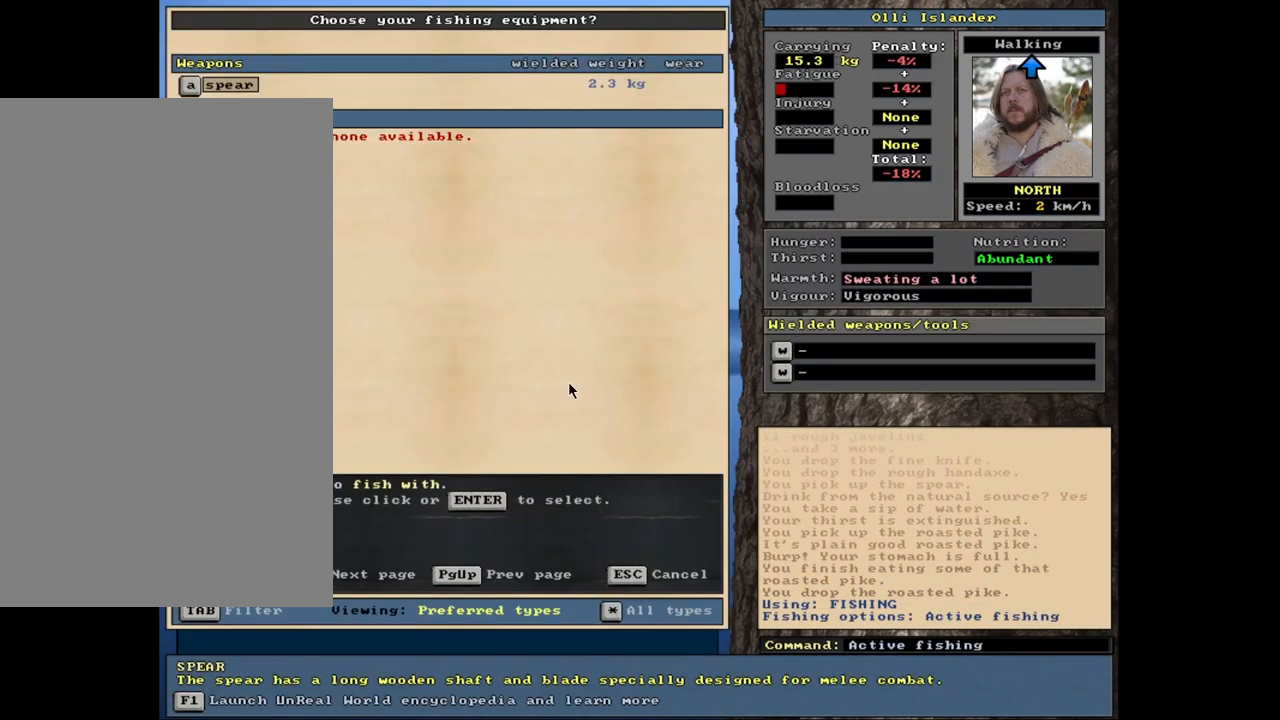
{"keys": [], "mouse": [], "events": [[300, "return", "down"], [383, "return", "up"]]}